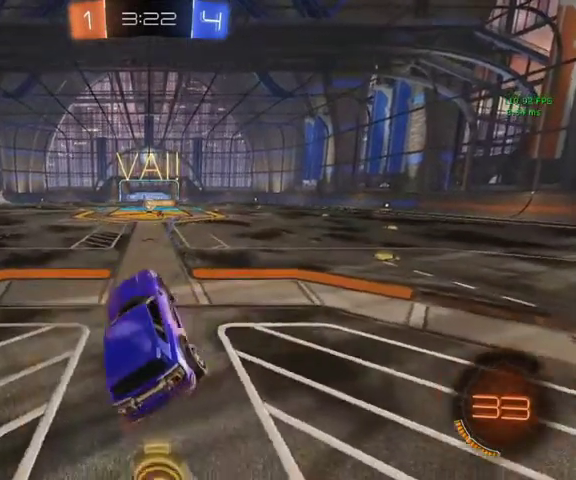
Gameplay with a controller (Xbox layout); each line is a JSON object with the inputs held at the frame after it. "events" lists button and stick changes between this image and that frame as [ms after this image, input, new state], when the widget could be followed in between.
{"buttons": [], "left_stick": "up", "right_stick": "center", "events": [[67, "left_stick", "center"], [133, "left_stick", "up"], [167, "A", "down"], [367, "A", "up"]]}
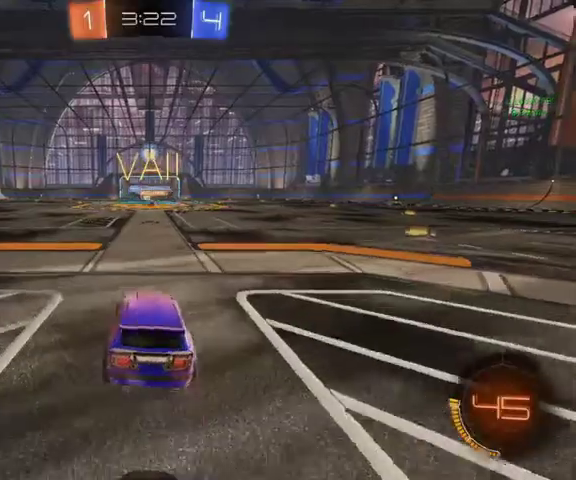
{"buttons": [], "left_stick": "up-left", "right_stick": "center", "events": [[467, "left_stick", "up-left"]]}
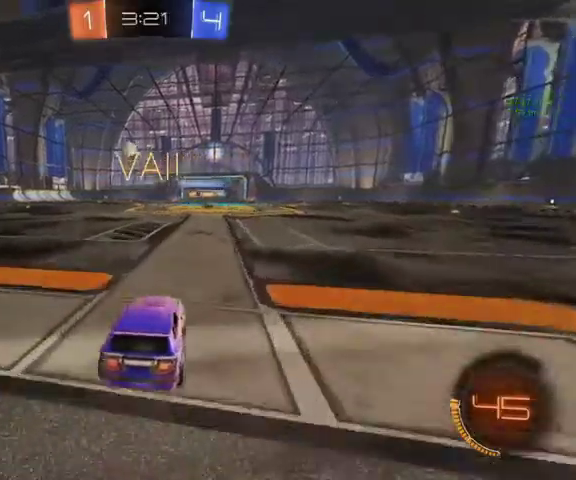
{"buttons": [], "left_stick": "up-left", "right_stick": "center", "events": []}
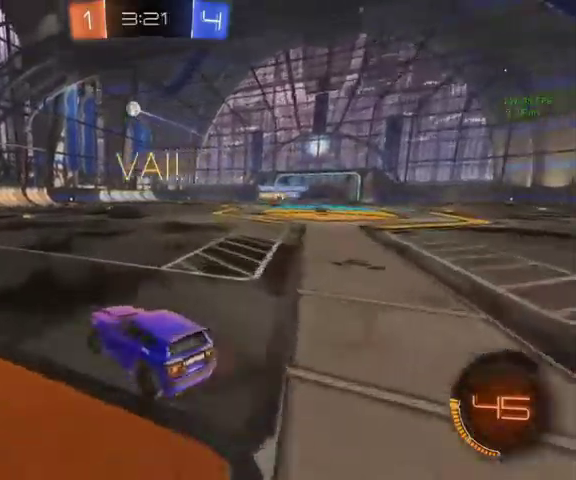
{"buttons": [], "left_stick": "up", "right_stick": "center", "events": [[133, "left_stick", "up"]]}